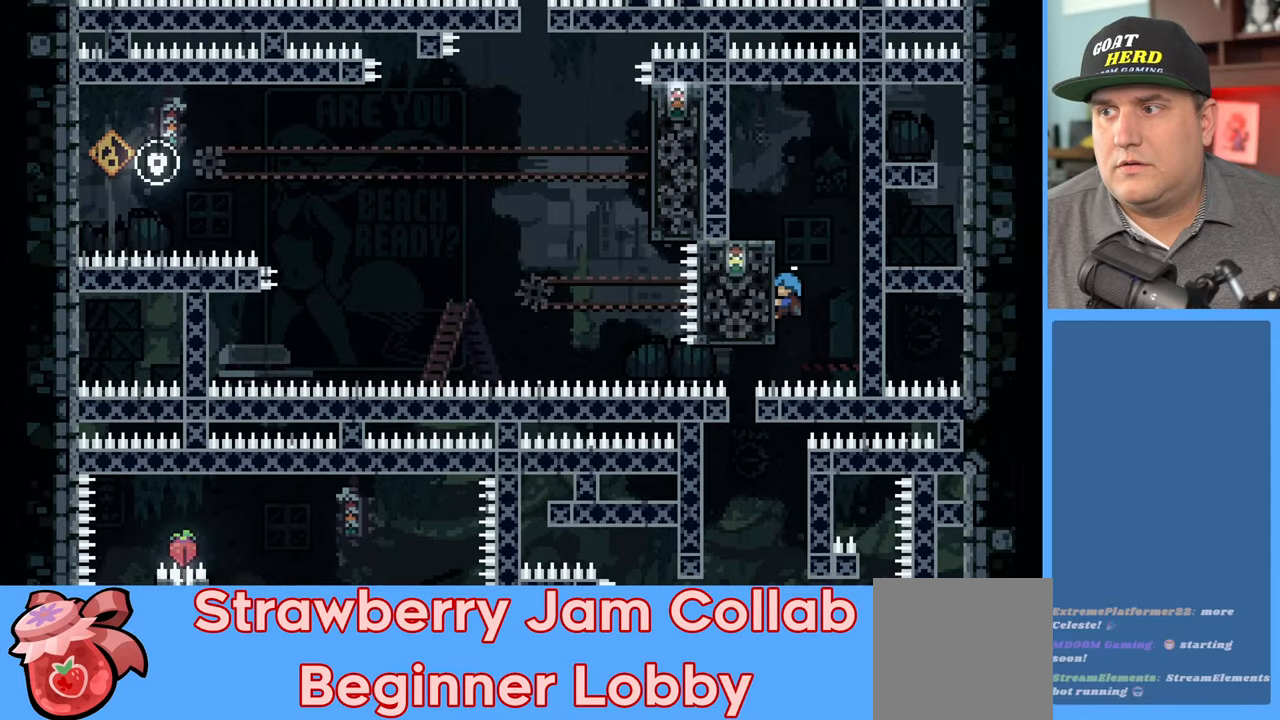
Gameplay with a controller (Xbox layout); each line is a JSON object with the inputs held at the frame after it. "events" lists button and stick changes between this image and that frame as [ms after this image, input, new state], when the widget could be followed in between.
{"buttons": [], "left_stick": "center", "right_stick": "center", "events": [[317, "R2", "up"]]}
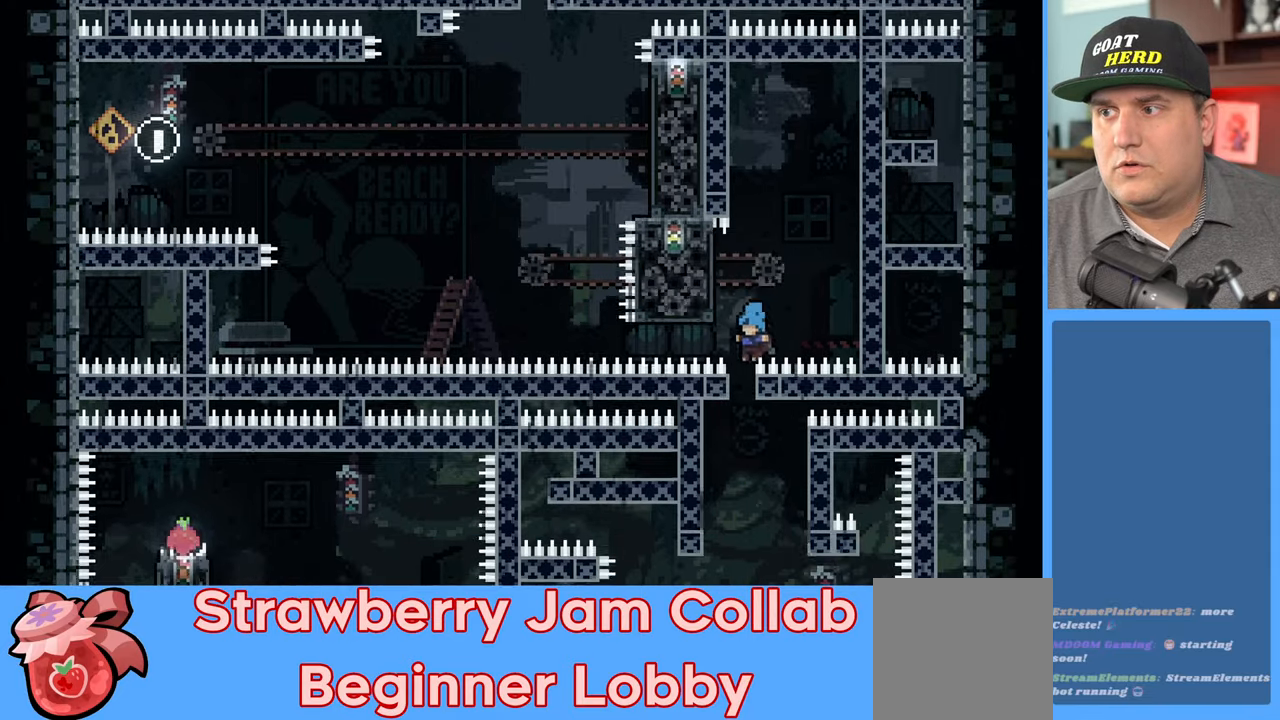
{"buttons": [], "left_stick": "center", "right_stick": "center", "events": []}
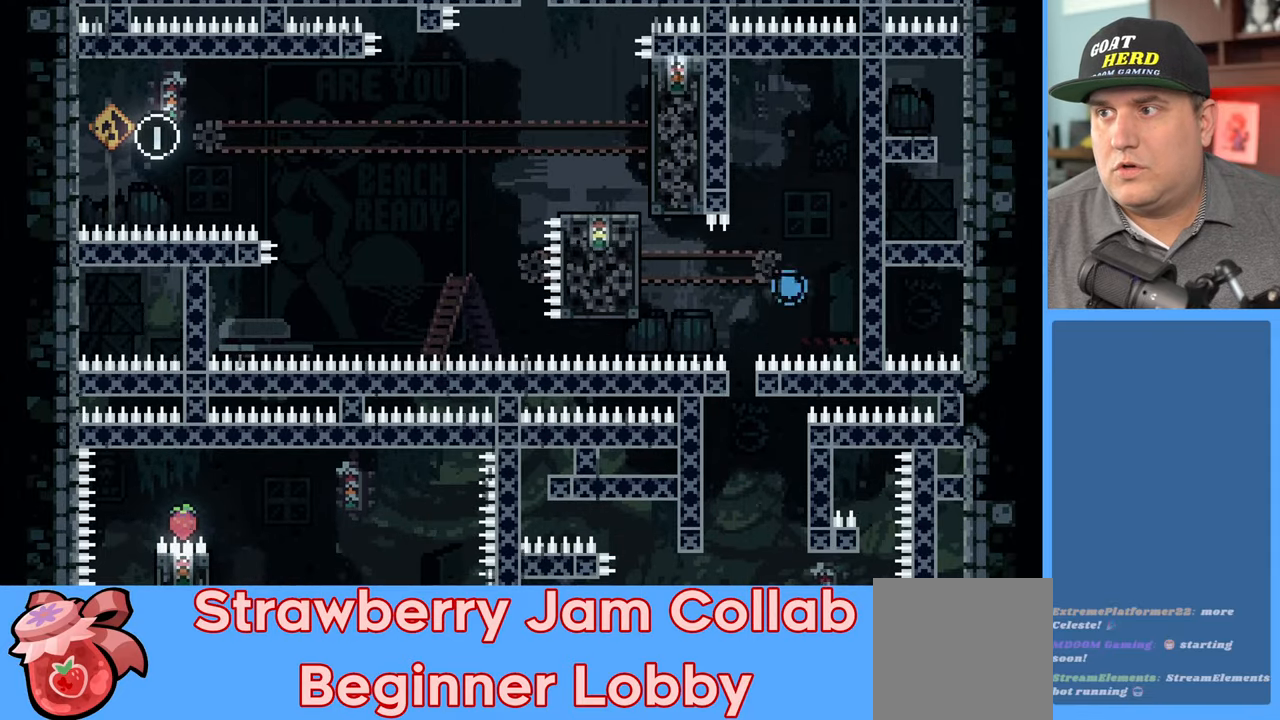
{"buttons": [], "left_stick": "center", "right_stick": "center", "events": []}
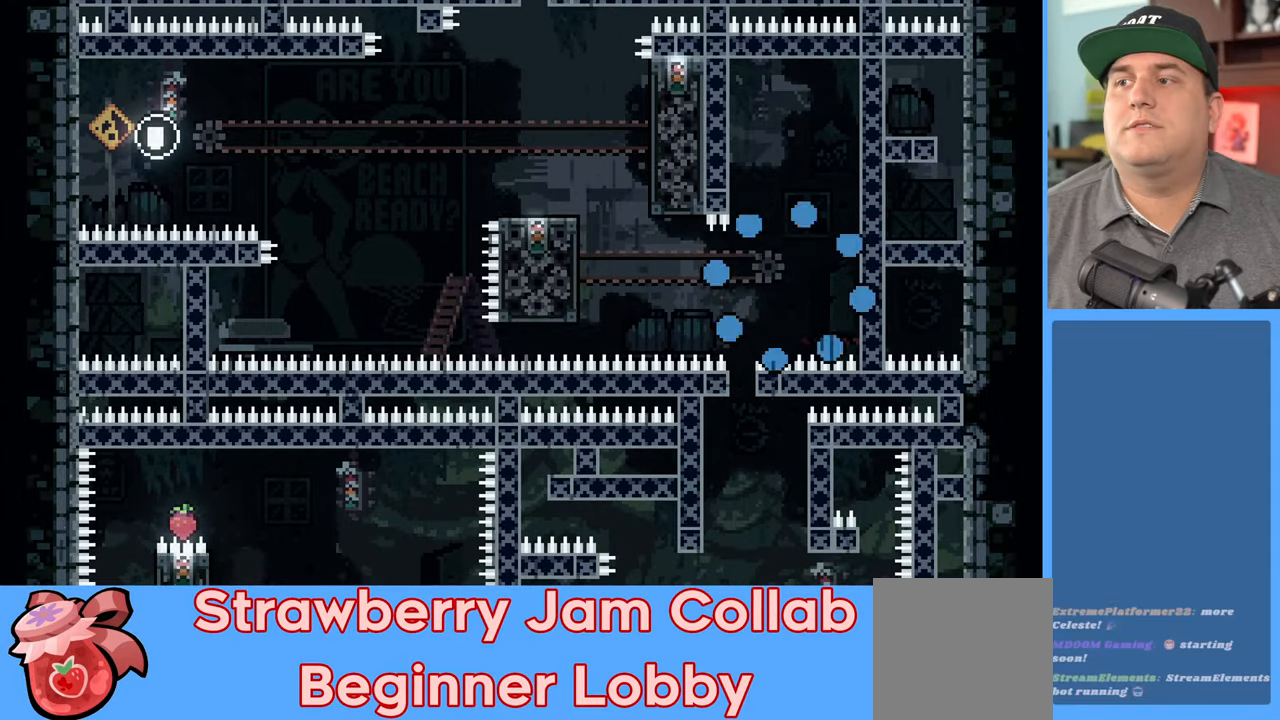
{"buttons": ["R2"], "left_stick": "center", "right_stick": "center", "events": [[167, "R2", "down"]]}
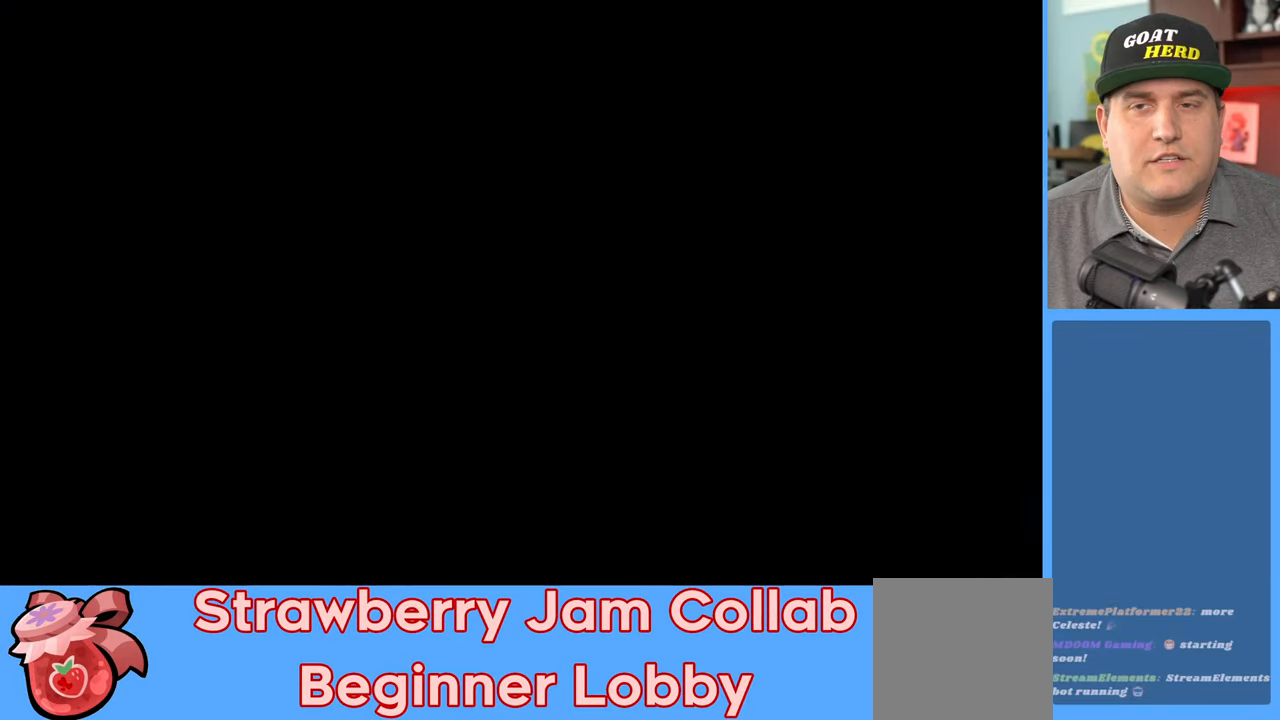
{"buttons": ["R2"], "left_stick": "center", "right_stick": "center", "events": []}
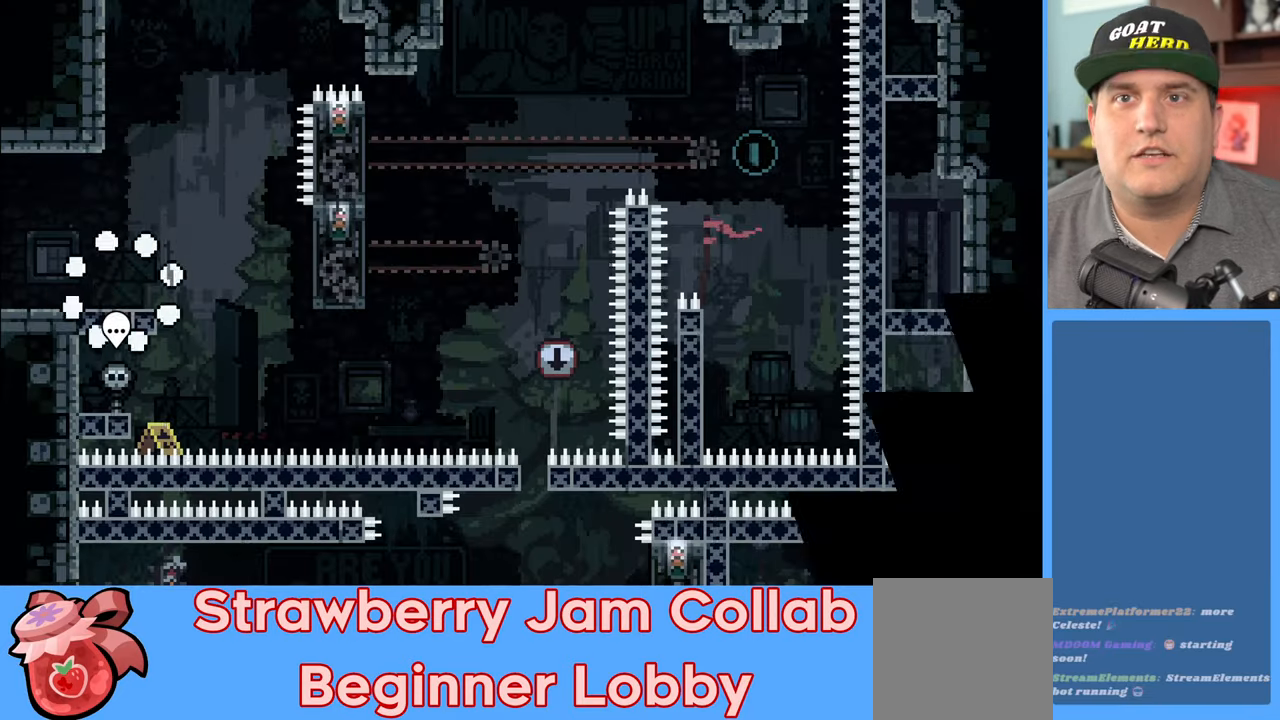
{"buttons": ["R2"], "left_stick": "center", "right_stick": "center", "events": []}
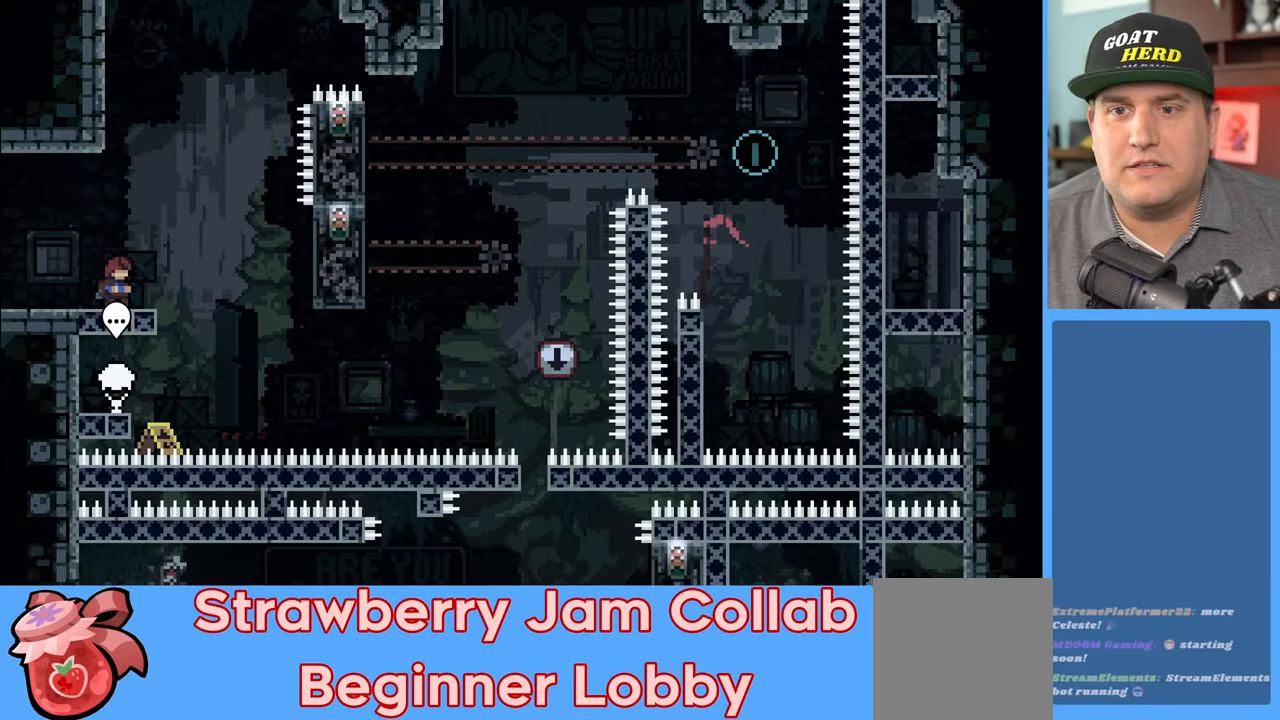
{"buttons": ["R2"], "left_stick": "center", "right_stick": "center", "events": []}
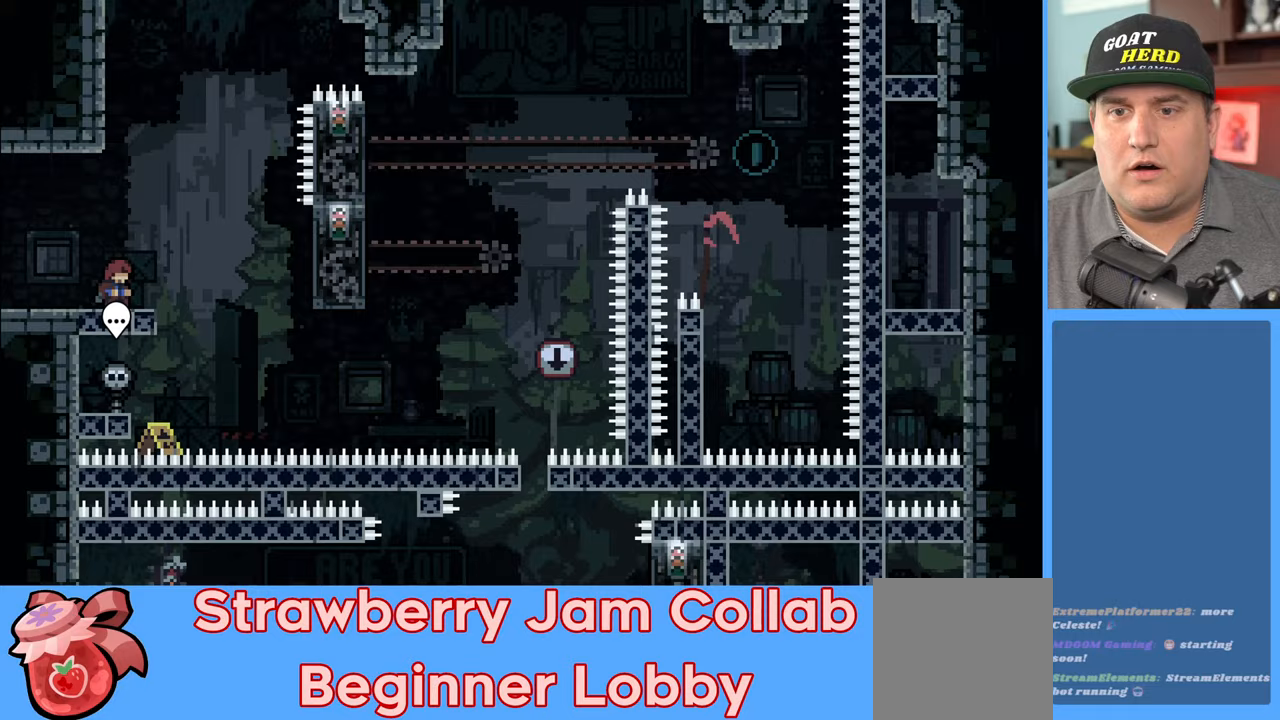
{"buttons": ["R2"], "left_stick": "center", "right_stick": "center", "events": []}
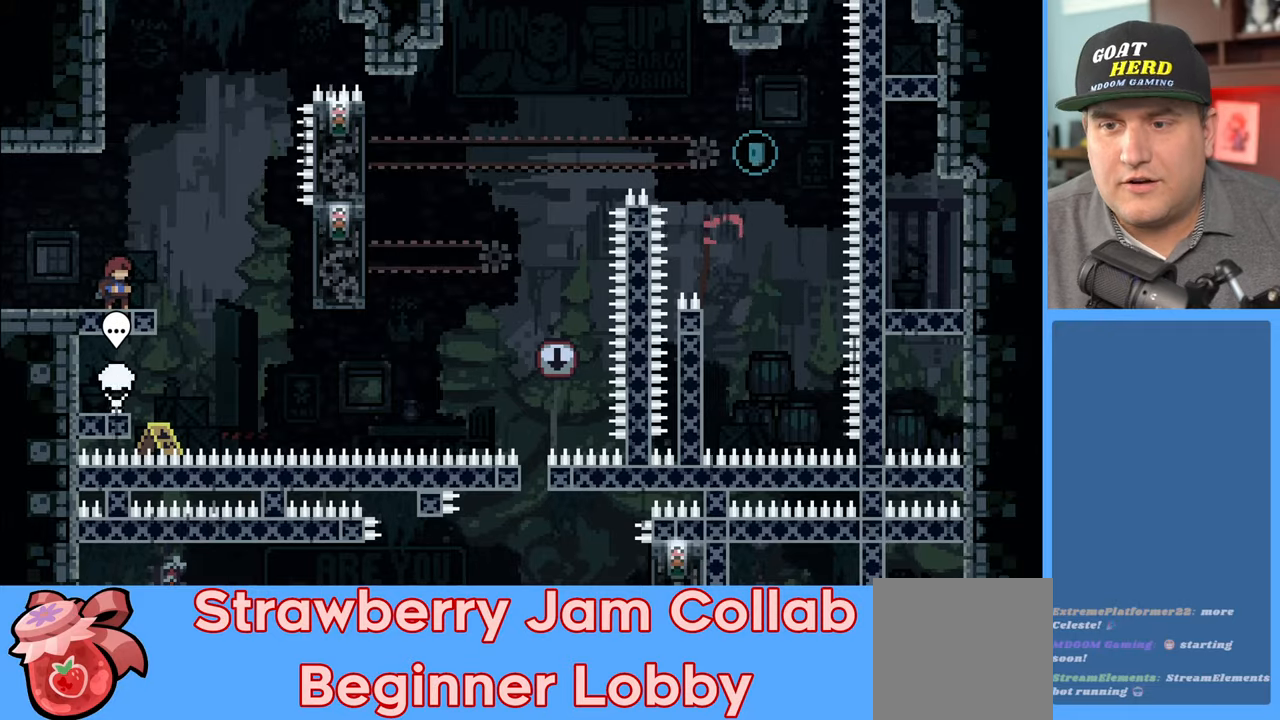
{"buttons": ["A", "R2"], "left_stick": "right", "right_stick": "center", "events": [[317, "left_stick", "right"], [500, "A", "down"]]}
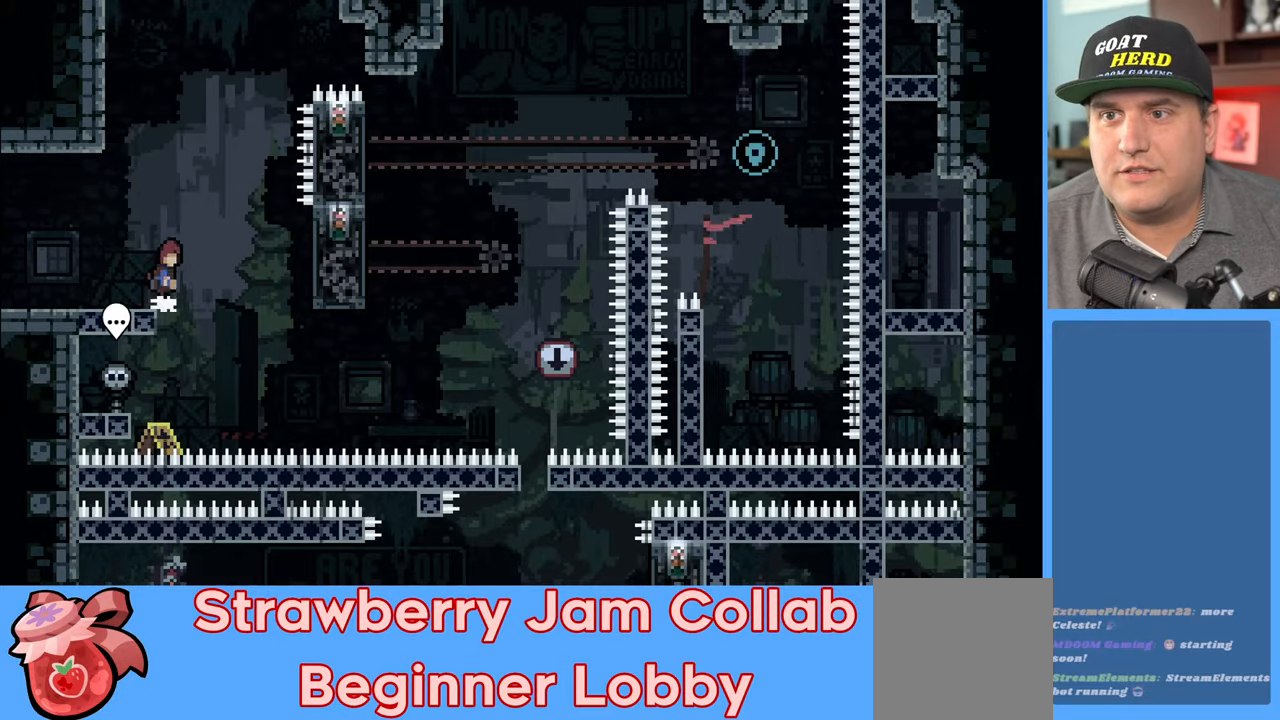
{"buttons": ["R2"], "left_stick": "right", "right_stick": "center", "events": [[183, "A", "up"]]}
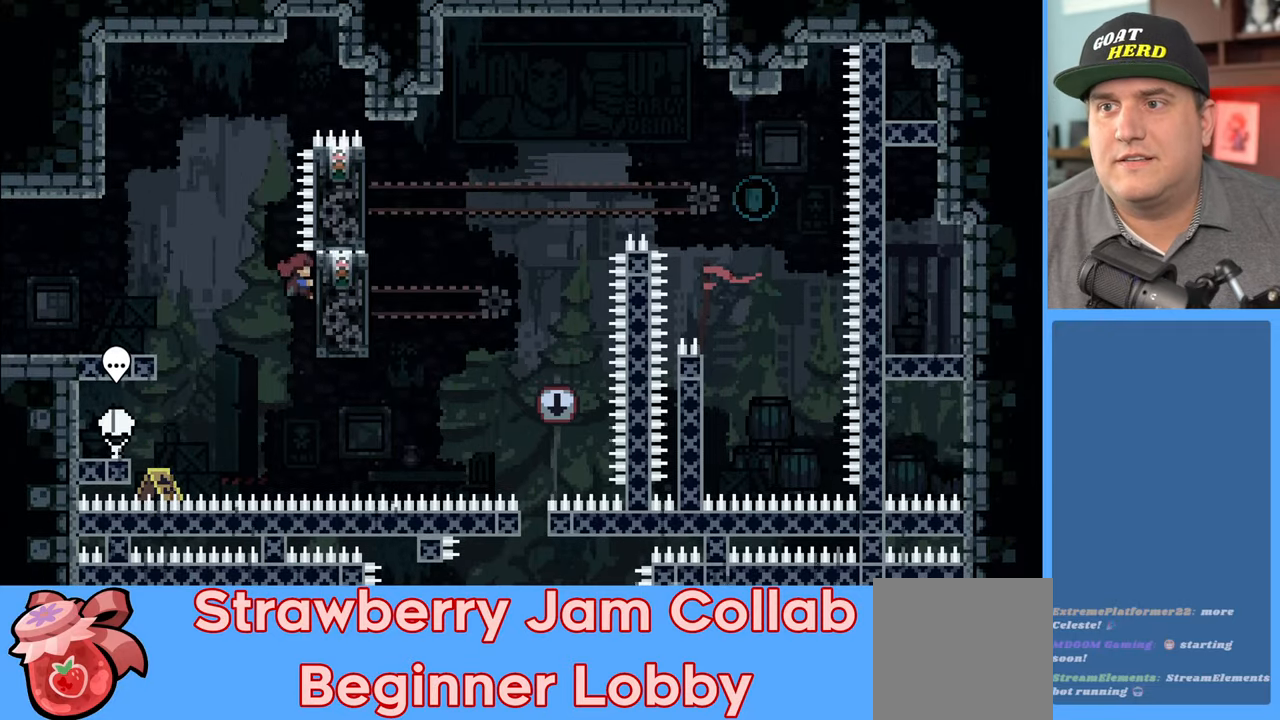
{"buttons": ["R2"], "left_stick": "up-left", "right_stick": "center", "events": [[167, "left_stick", "center"], [500, "left_stick", "up-left"]]}
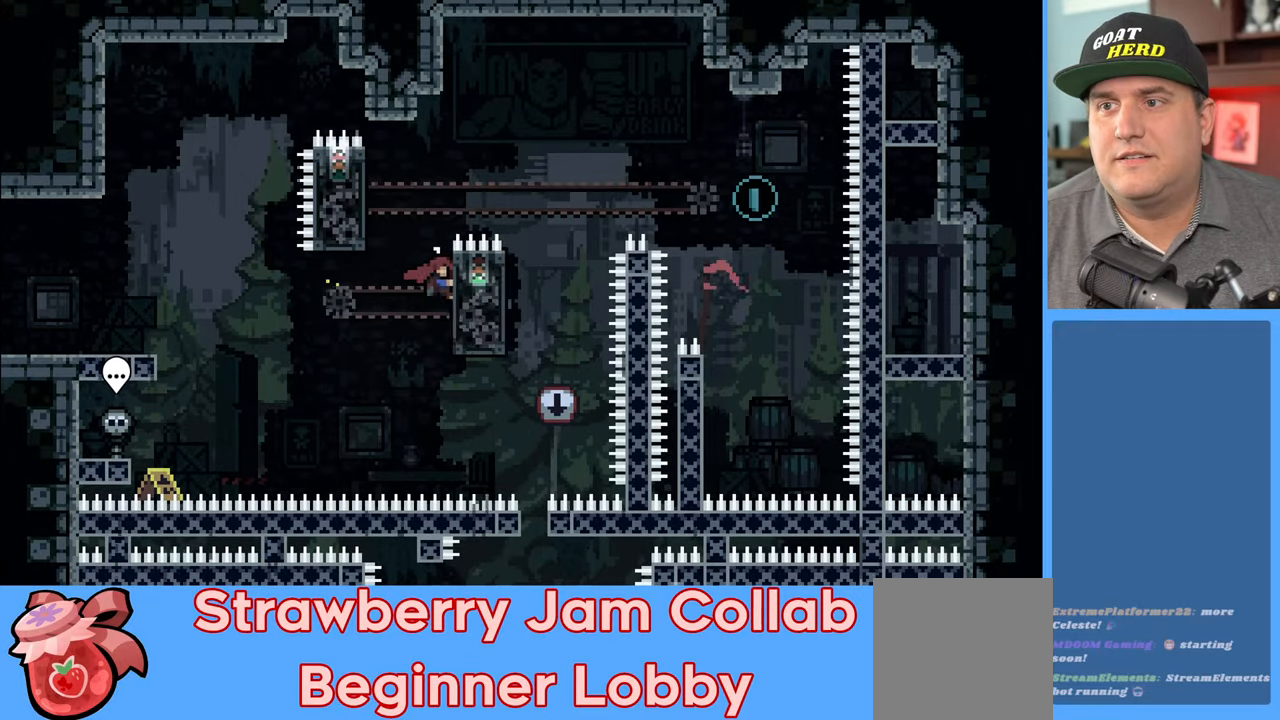
{"buttons": ["A", "R2", "L3"], "left_stick": "up-left", "right_stick": "center", "events": [[67, "A", "down"], [300, "L3", "down"]]}
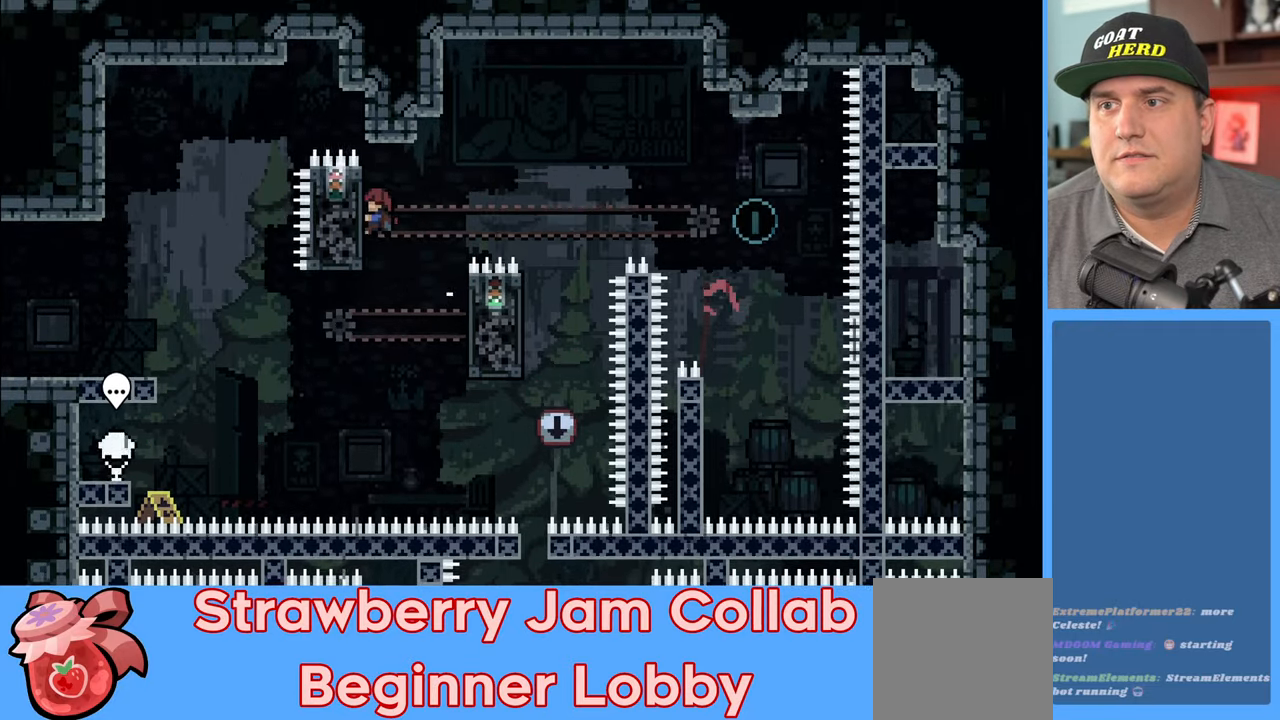
{"buttons": ["R2"], "left_stick": "center", "right_stick": "center", "events": [[83, "A", "up"], [83, "L3", "up"], [250, "left_stick", "center"]]}
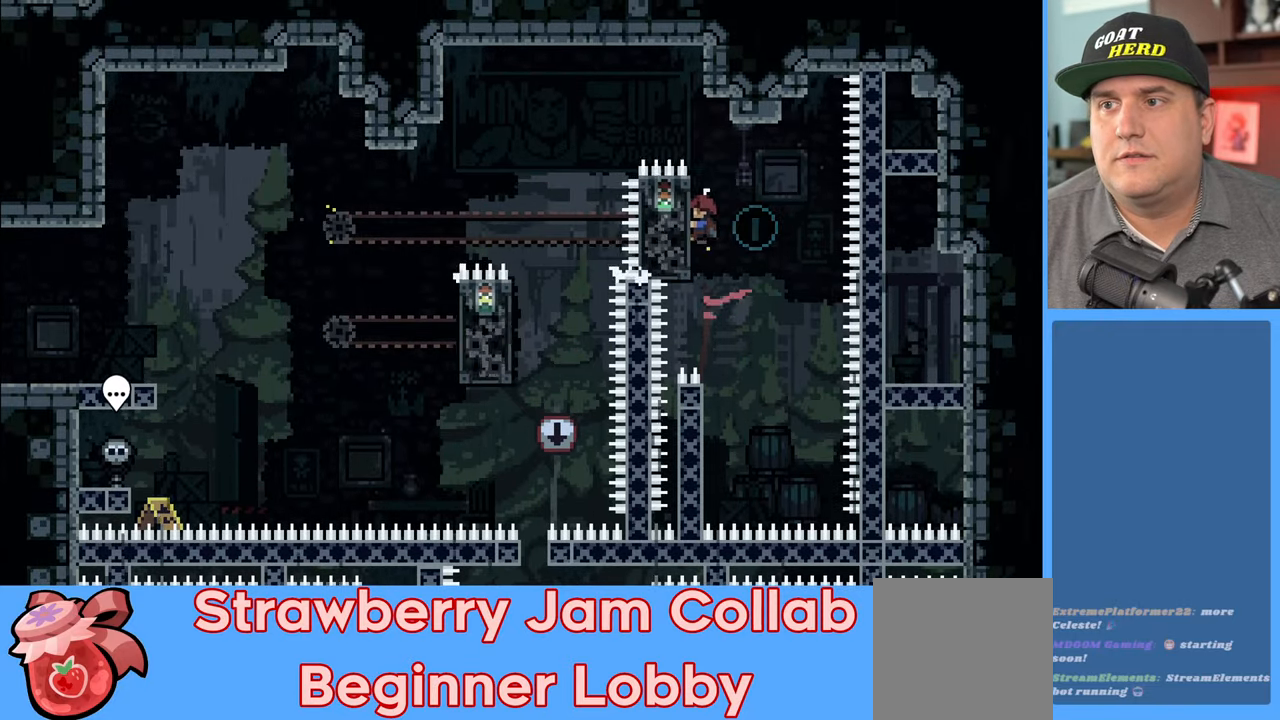
{"buttons": ["R2"], "left_stick": "center", "right_stick": "center", "events": []}
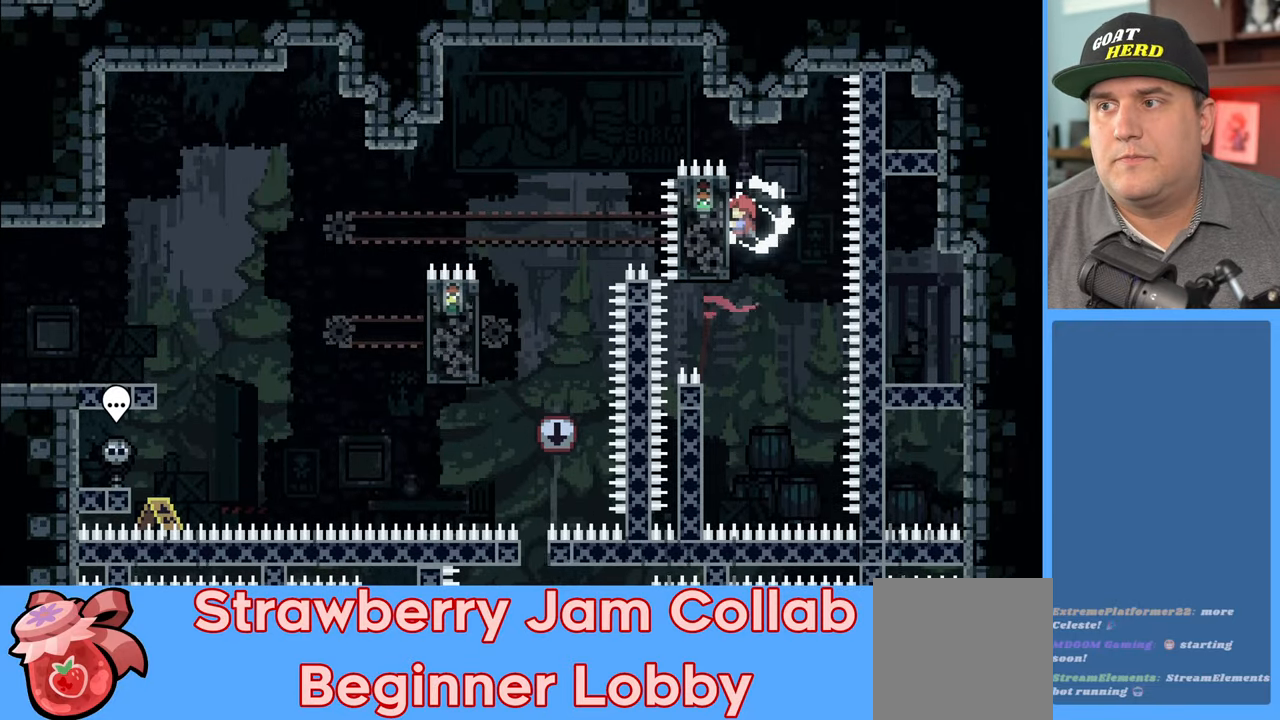
{"buttons": ["R2"], "left_stick": "center", "right_stick": "center", "events": []}
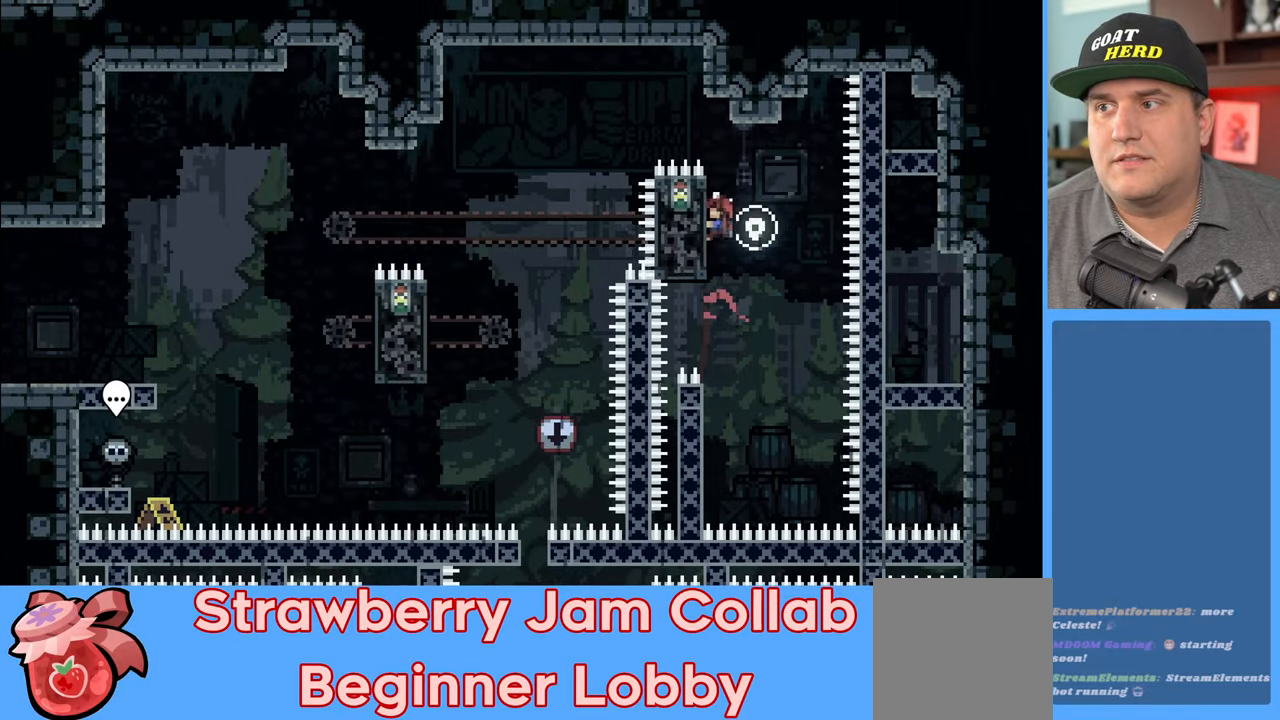
{"buttons": ["R2"], "left_stick": "center", "right_stick": "center", "events": []}
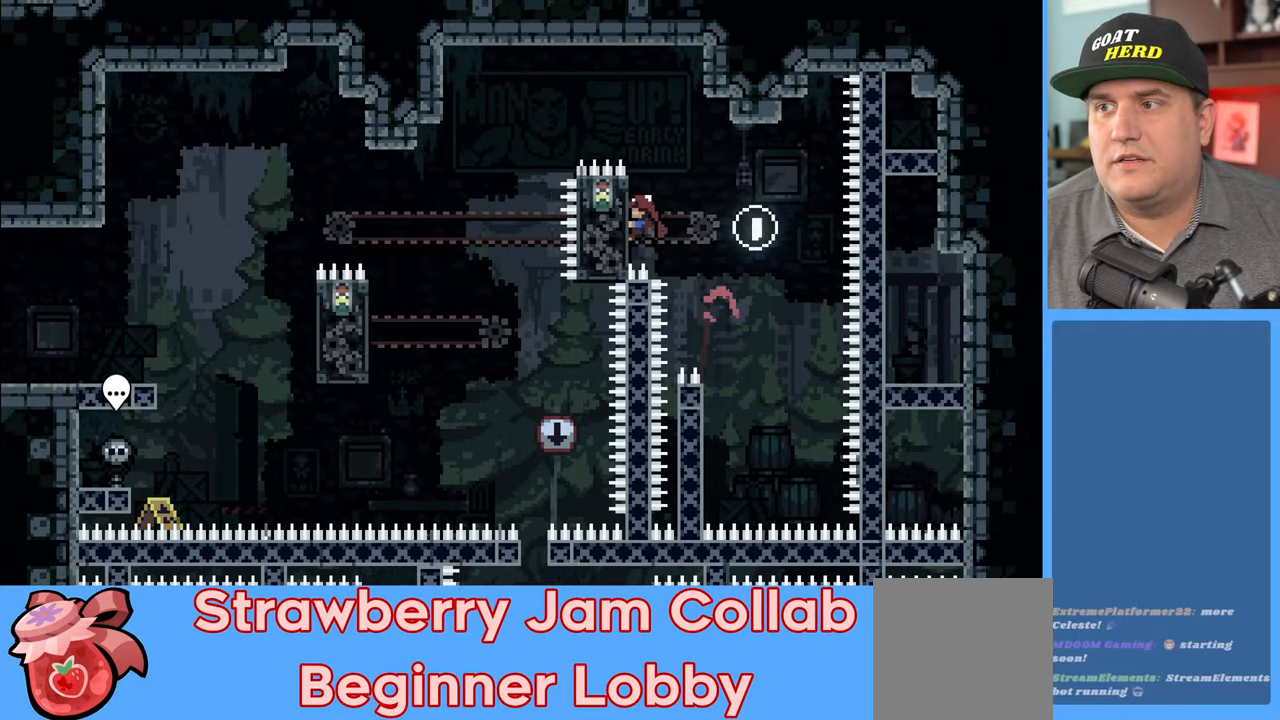
{"buttons": [], "left_stick": "center", "right_stick": "center", "events": [[300, "R2", "up"]]}
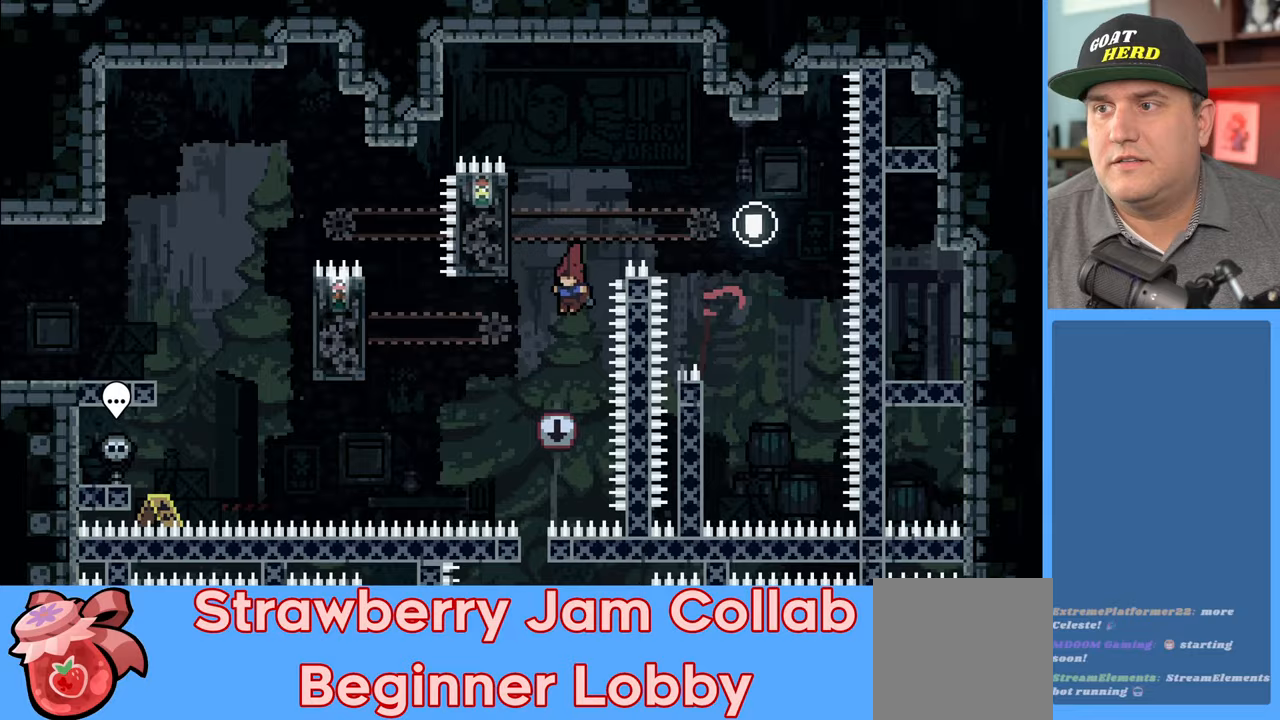
{"buttons": ["R2", "L3"], "left_stick": "left", "right_stick": "center", "events": [[83, "R2", "down"], [83, "left_stick", "left"], [117, "X", "down"], [133, "L3", "down"], [267, "X", "up"]]}
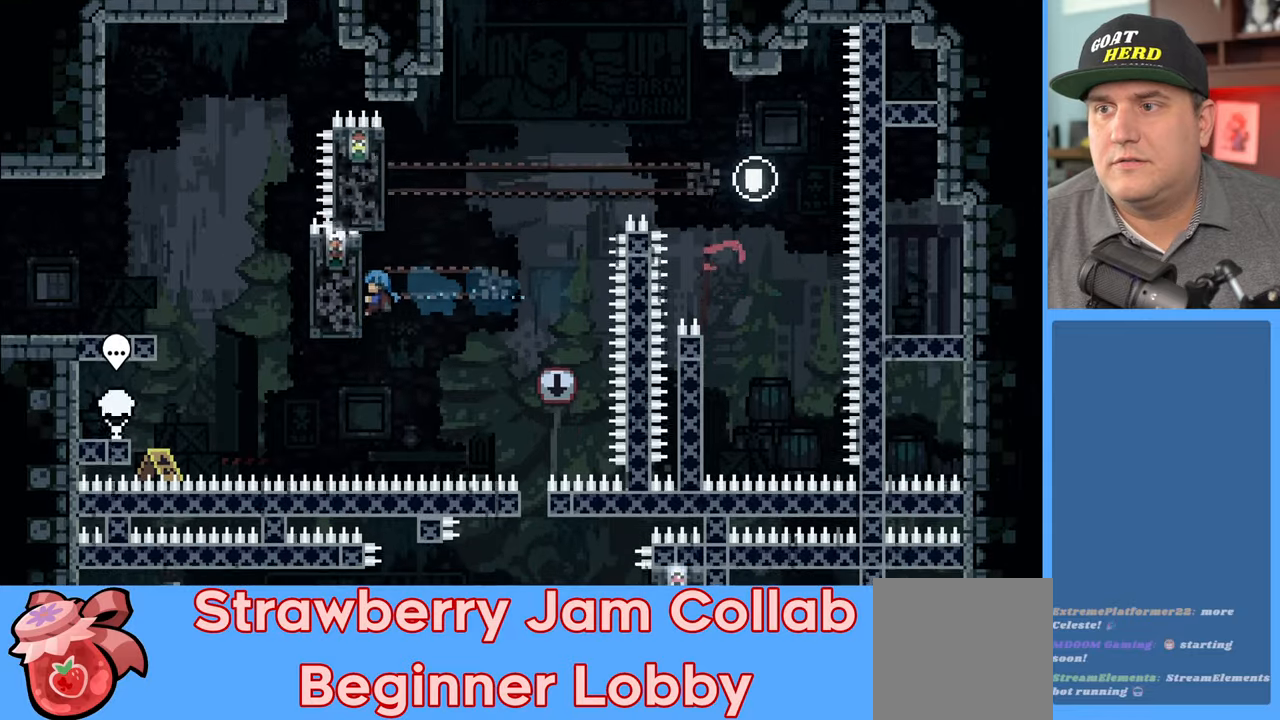
{"buttons": ["R2"], "left_stick": "center", "right_stick": "center", "events": [[67, "L3", "up"], [200, "left_stick", "up"], [250, "left_stick", "center"]]}
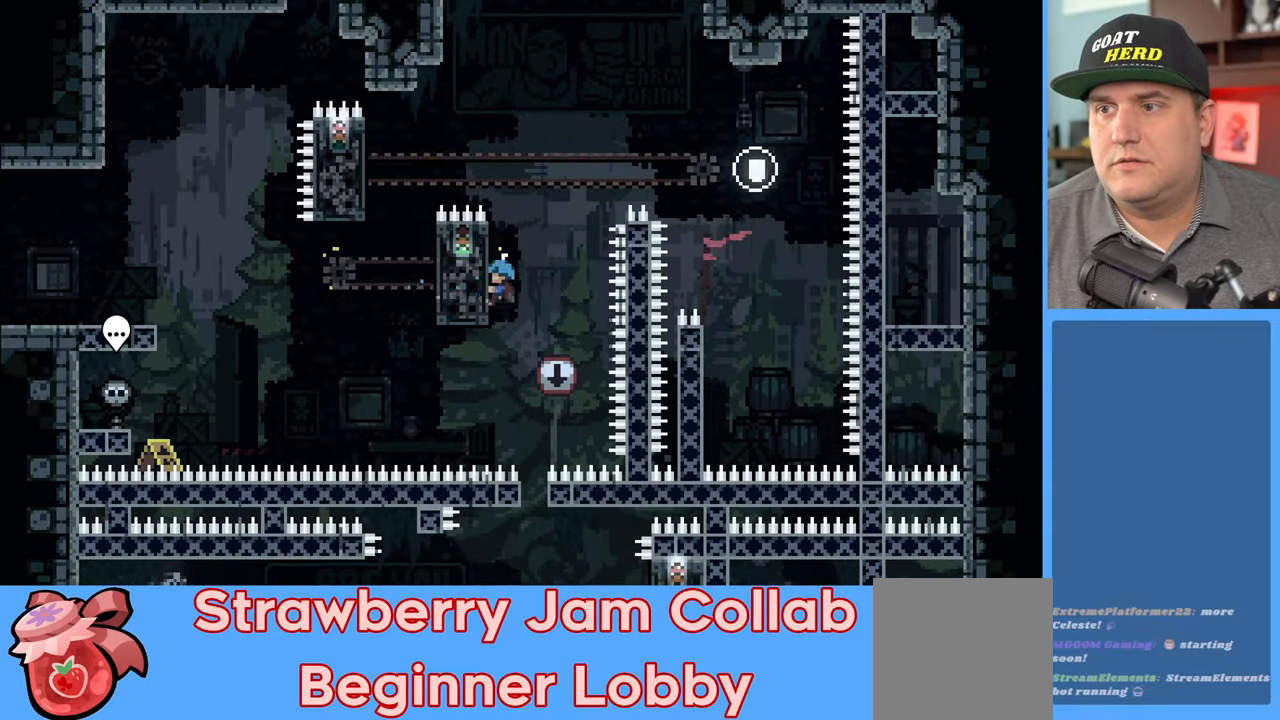
{"buttons": [], "left_stick": "center", "right_stick": "center", "events": [[483, "R2", "up"]]}
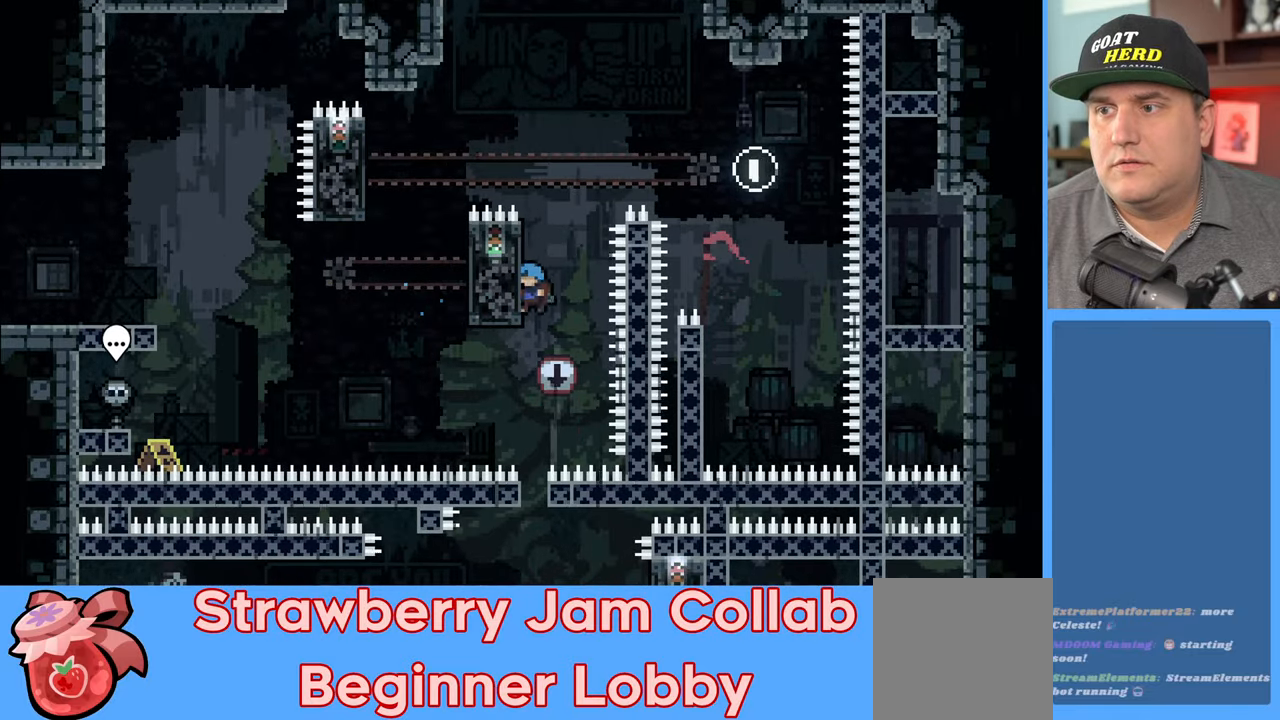
{"buttons": [], "left_stick": "center", "right_stick": "center", "events": []}
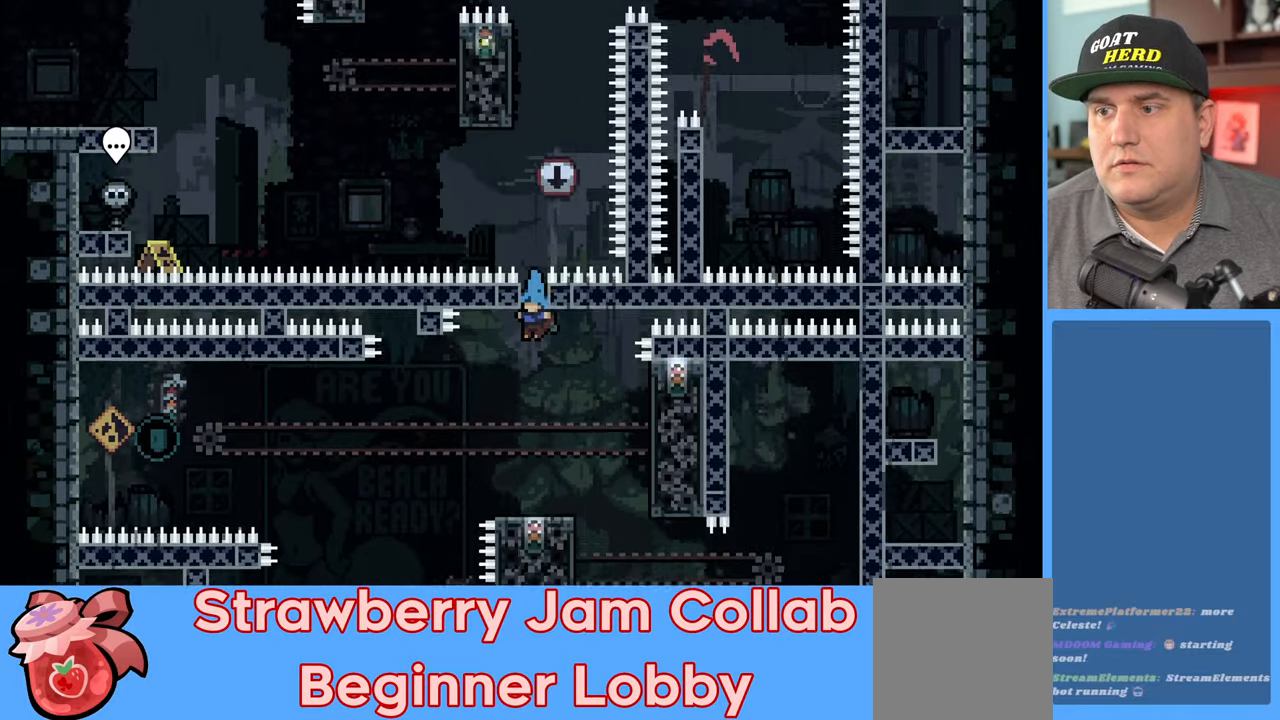
{"buttons": ["R2"], "left_stick": "right", "right_stick": "center", "events": [[183, "R2", "down"], [500, "left_stick", "right"]]}
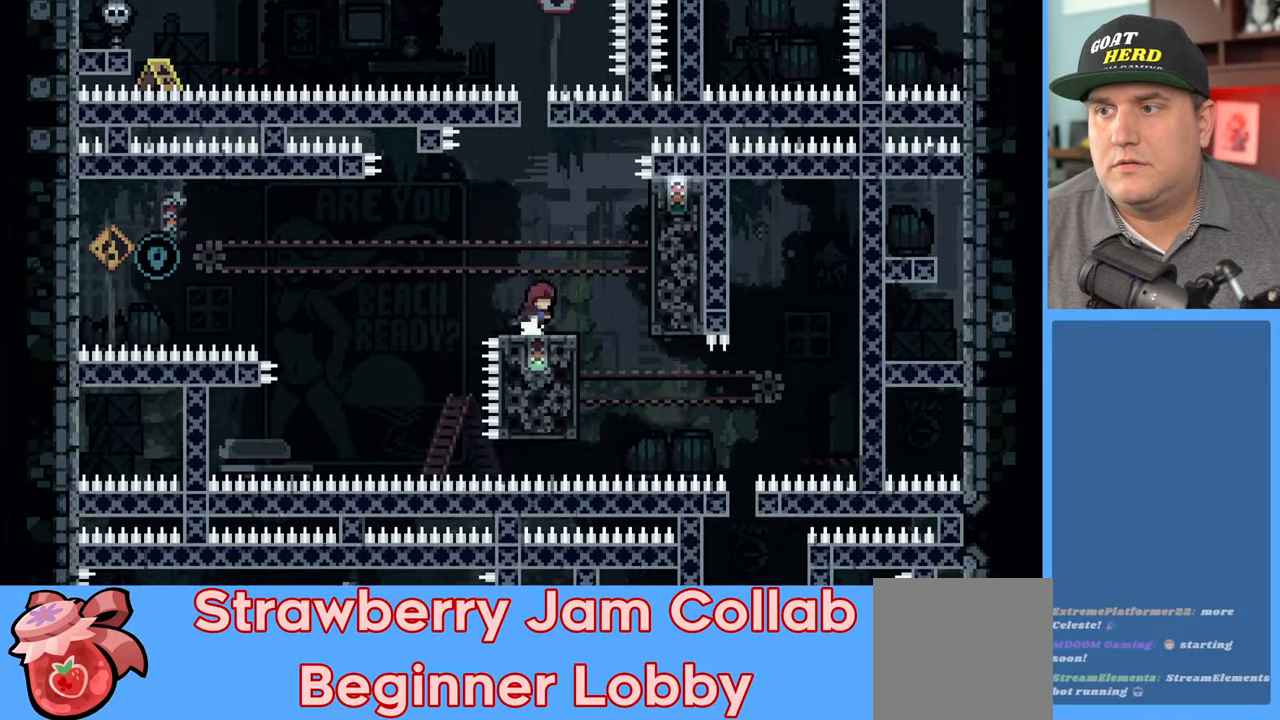
{"buttons": ["R2"], "left_stick": "center", "right_stick": "center", "events": [[50, "A", "down"], [183, "A", "up"], [417, "left_stick", "center"]]}
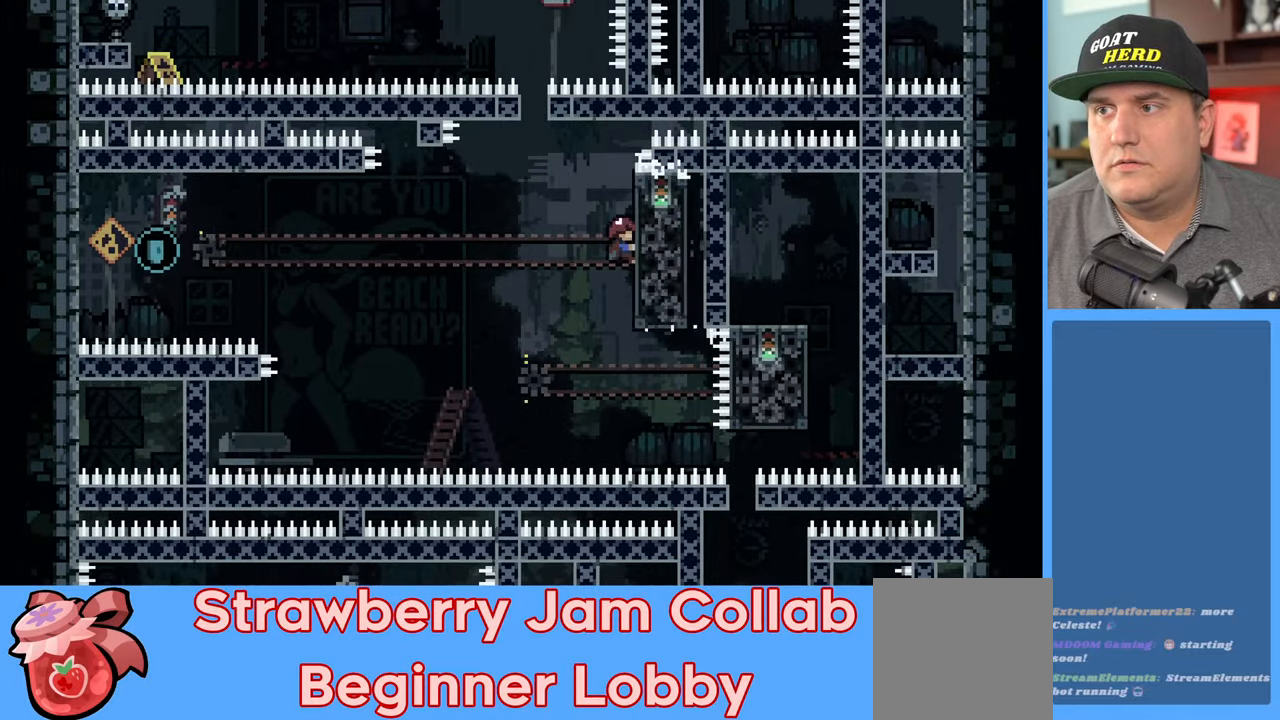
{"buttons": ["R2"], "left_stick": "center", "right_stick": "center", "events": []}
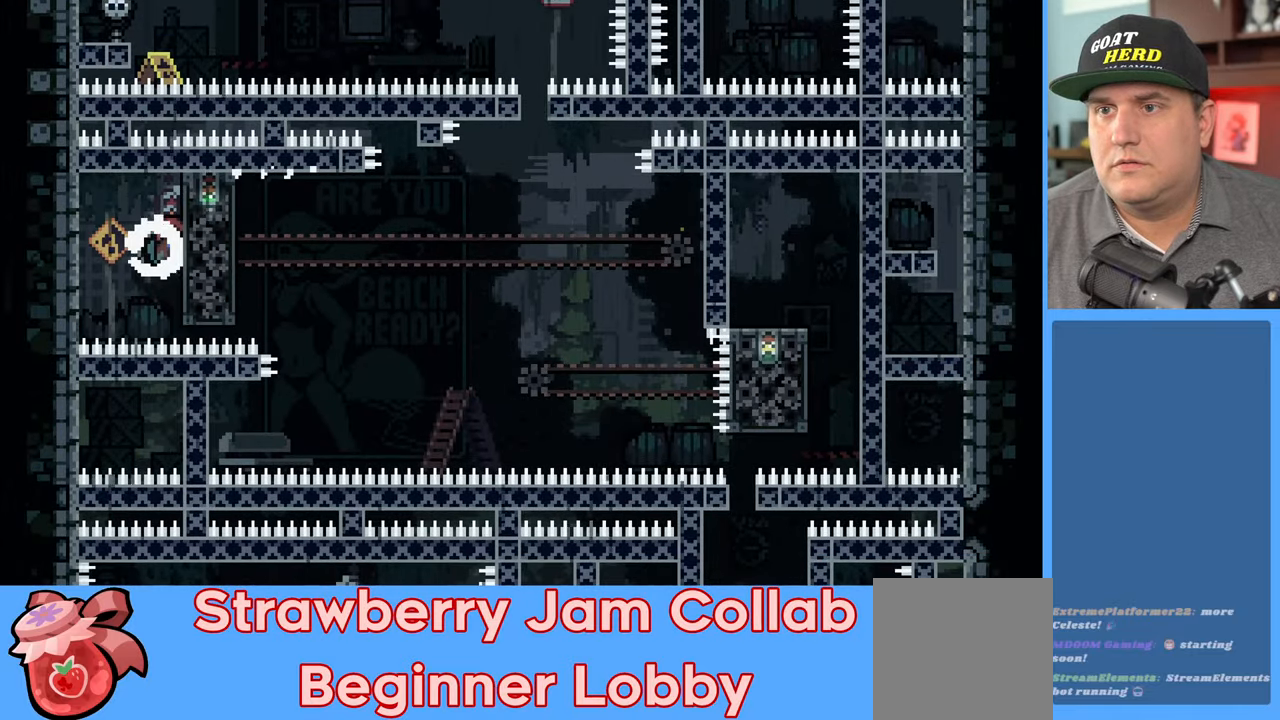
{"buttons": ["R2"], "left_stick": "center", "right_stick": "center", "events": []}
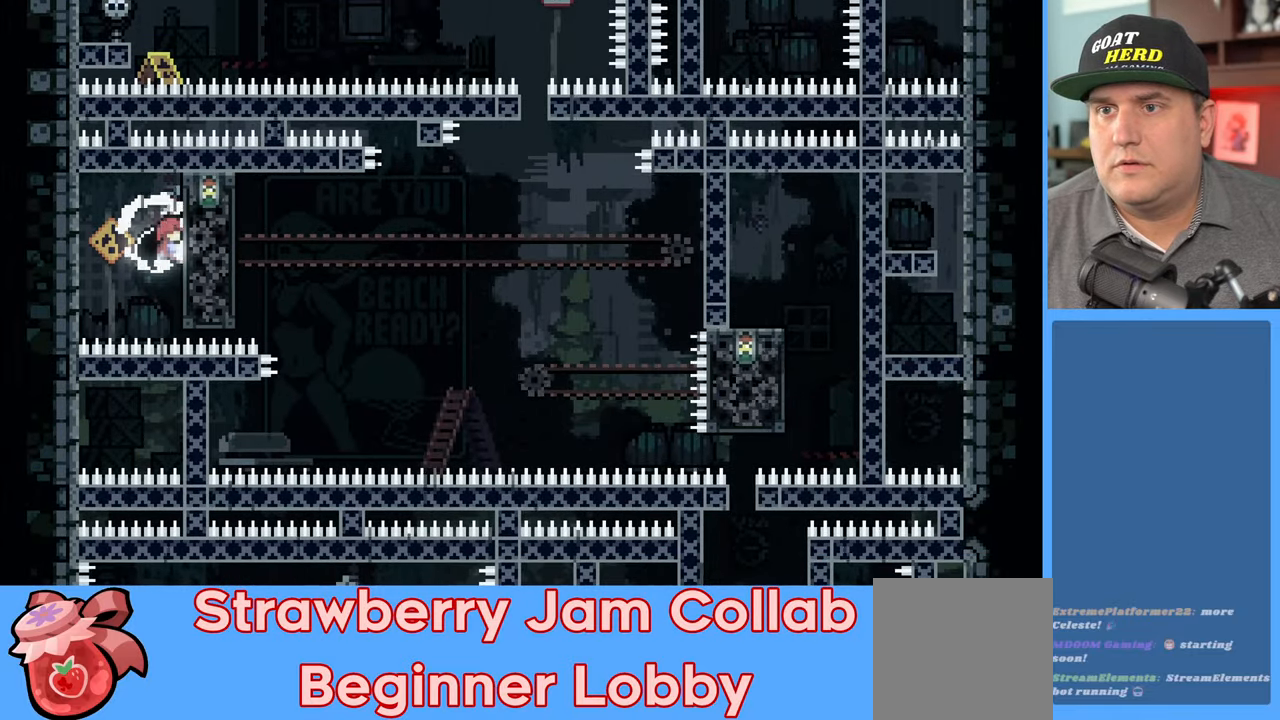
{"buttons": ["R2"], "left_stick": "center", "right_stick": "center", "events": []}